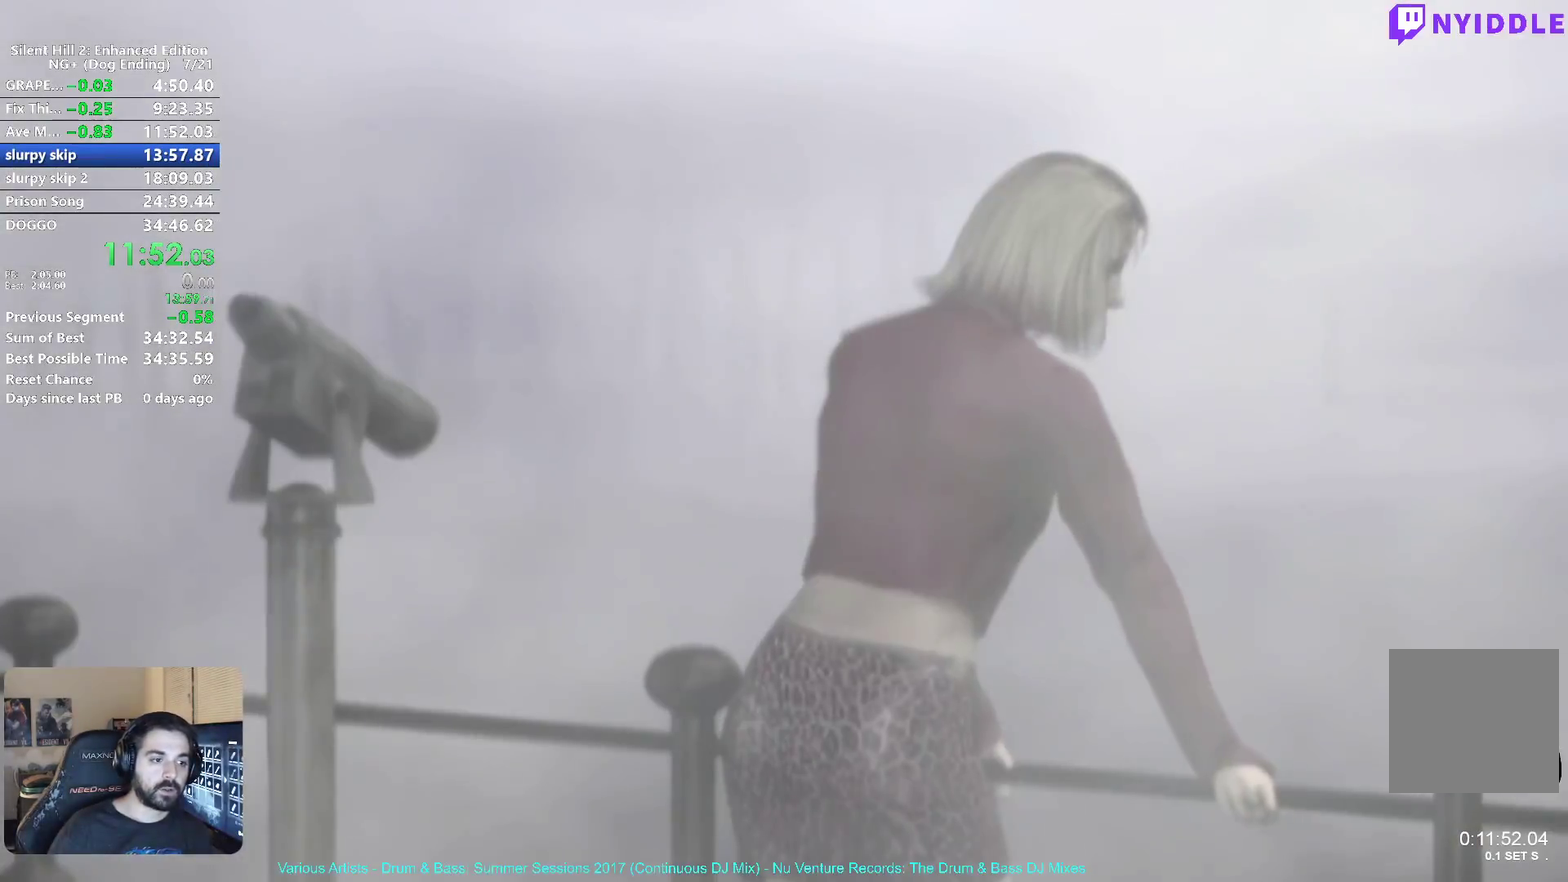
Gameplay with a controller (Xbox layout); each line is a JSON object with the inputs held at the frame after it. "button_events" lists button changes between this image and that frame as [ms after this image, input, new state], when the widget could be followed in between (sticks are given only as held states).
{"buttons": ["X"], "left_stick": "up-left", "right_stick": "center", "button_events": [[100, "SELECT", "down"], [167, "SELECT", "up"], [300, "X", "down"]]}
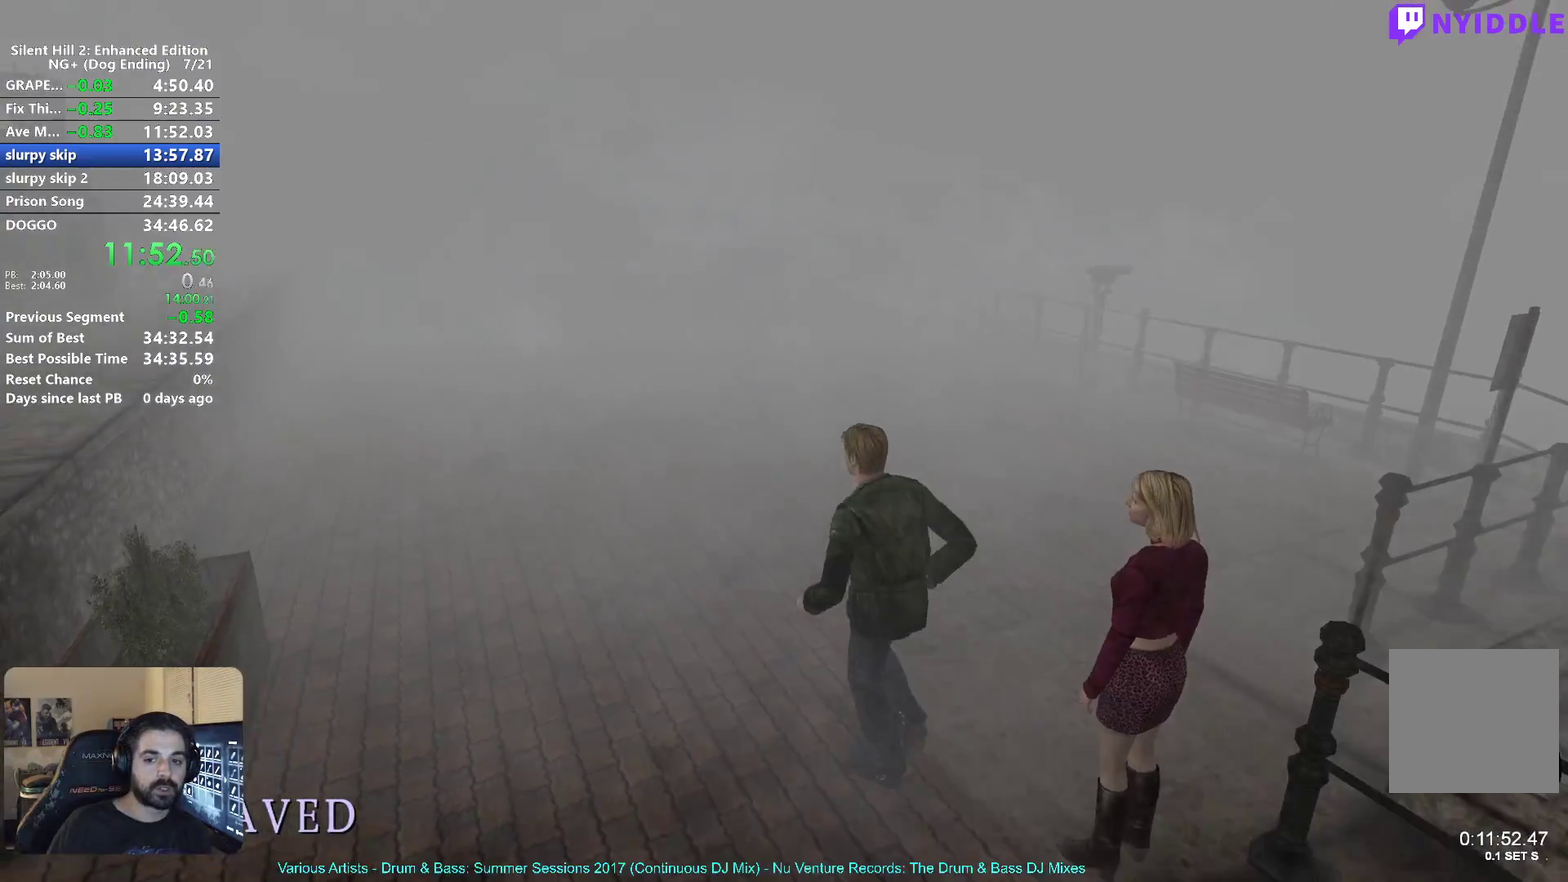
{"buttons": ["X"], "left_stick": "up-left", "right_stick": "center", "button_events": []}
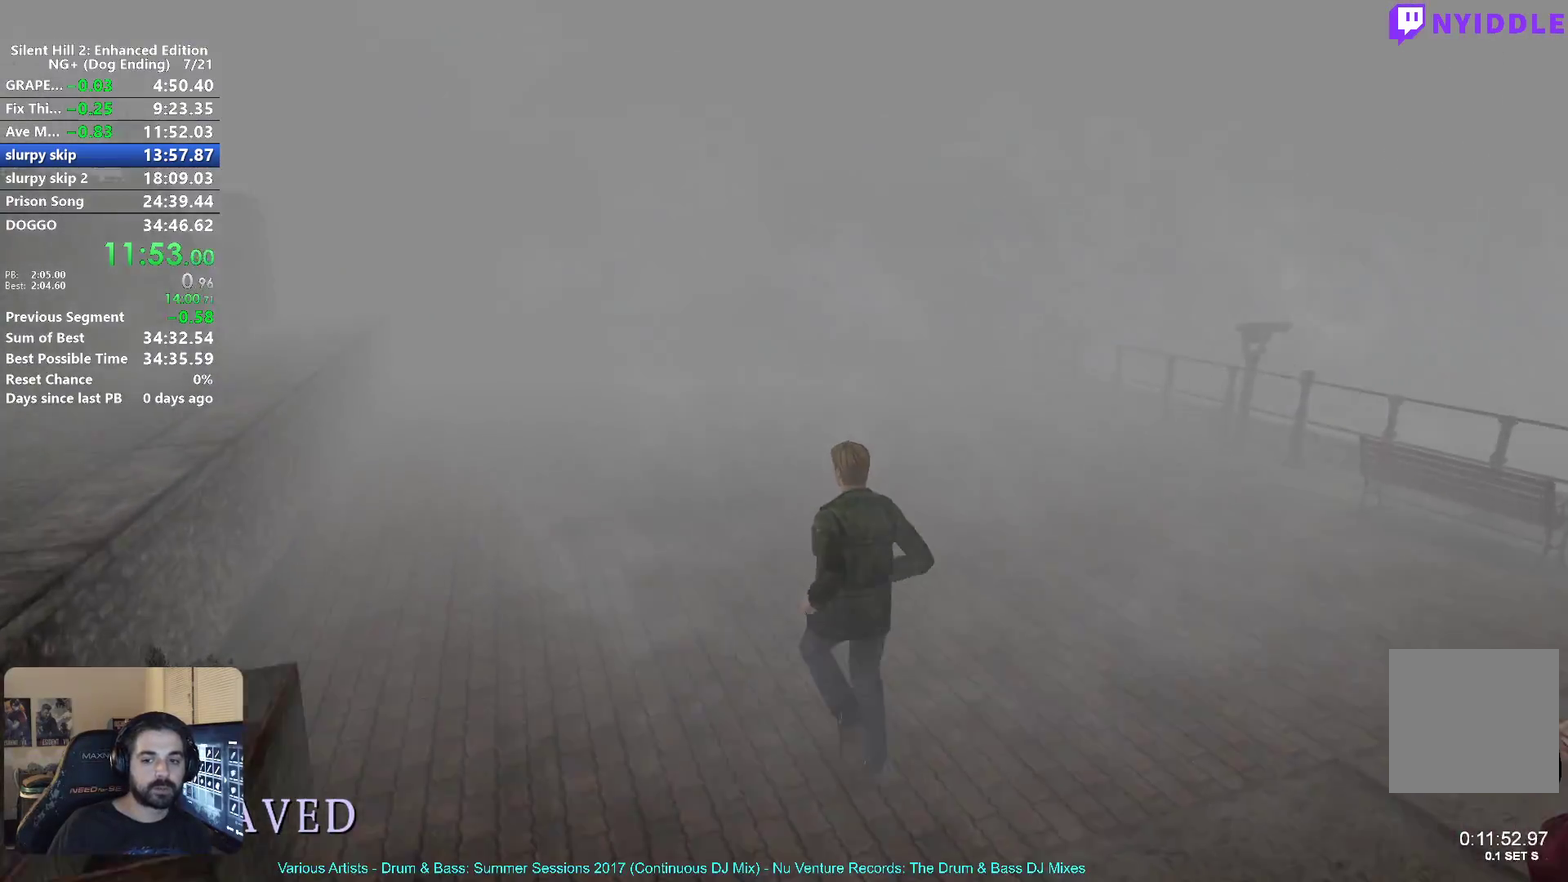
{"buttons": ["X"], "left_stick": "up-left", "right_stick": "center", "button_events": []}
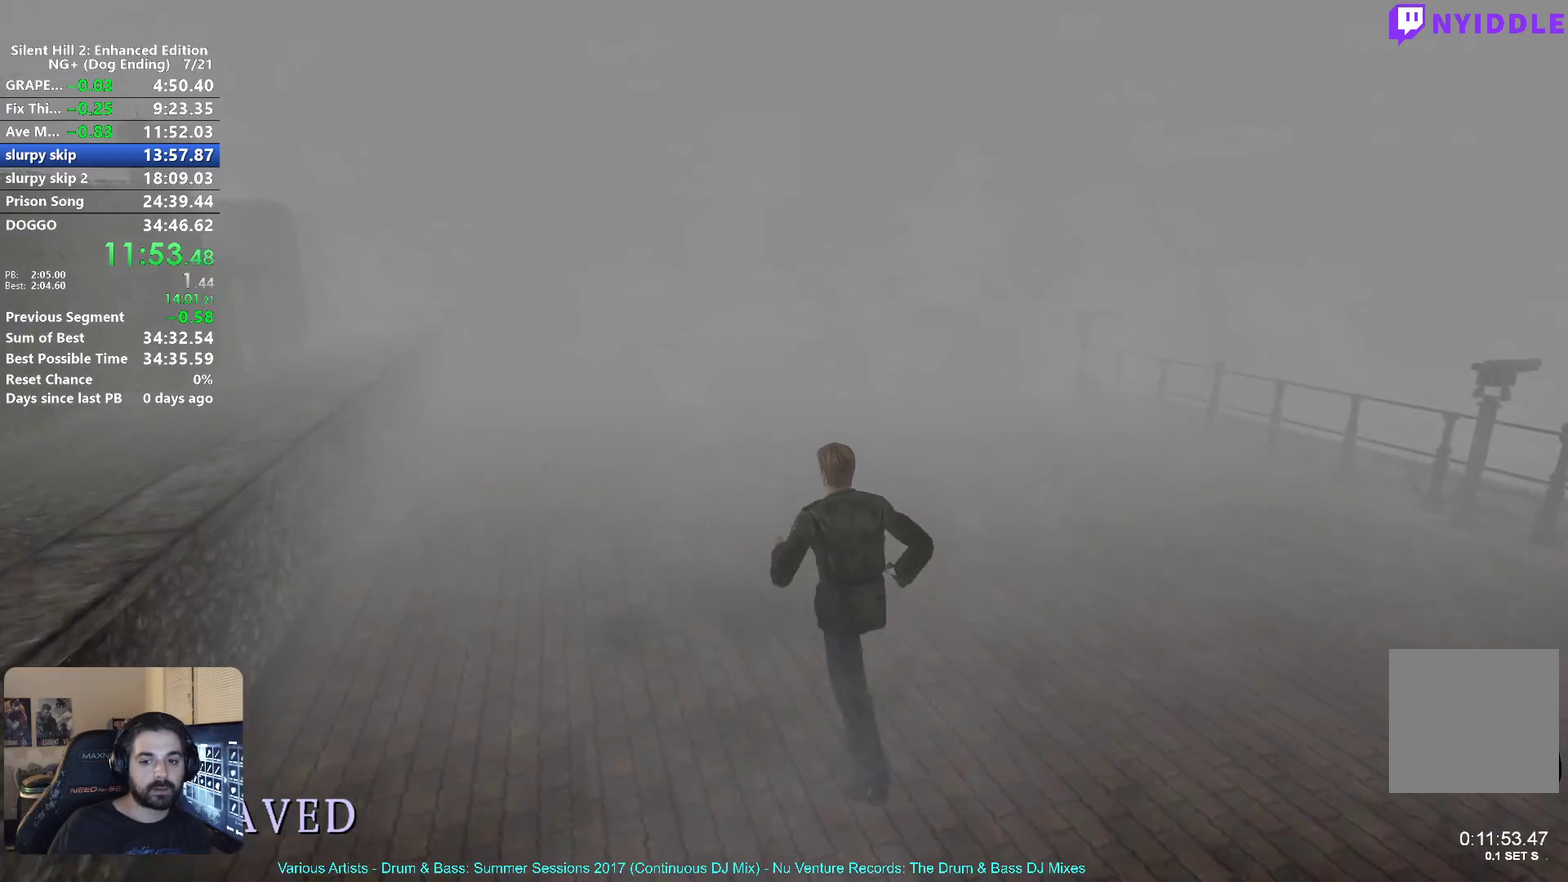
{"buttons": ["X"], "left_stick": "up-left", "right_stick": "center", "button_events": []}
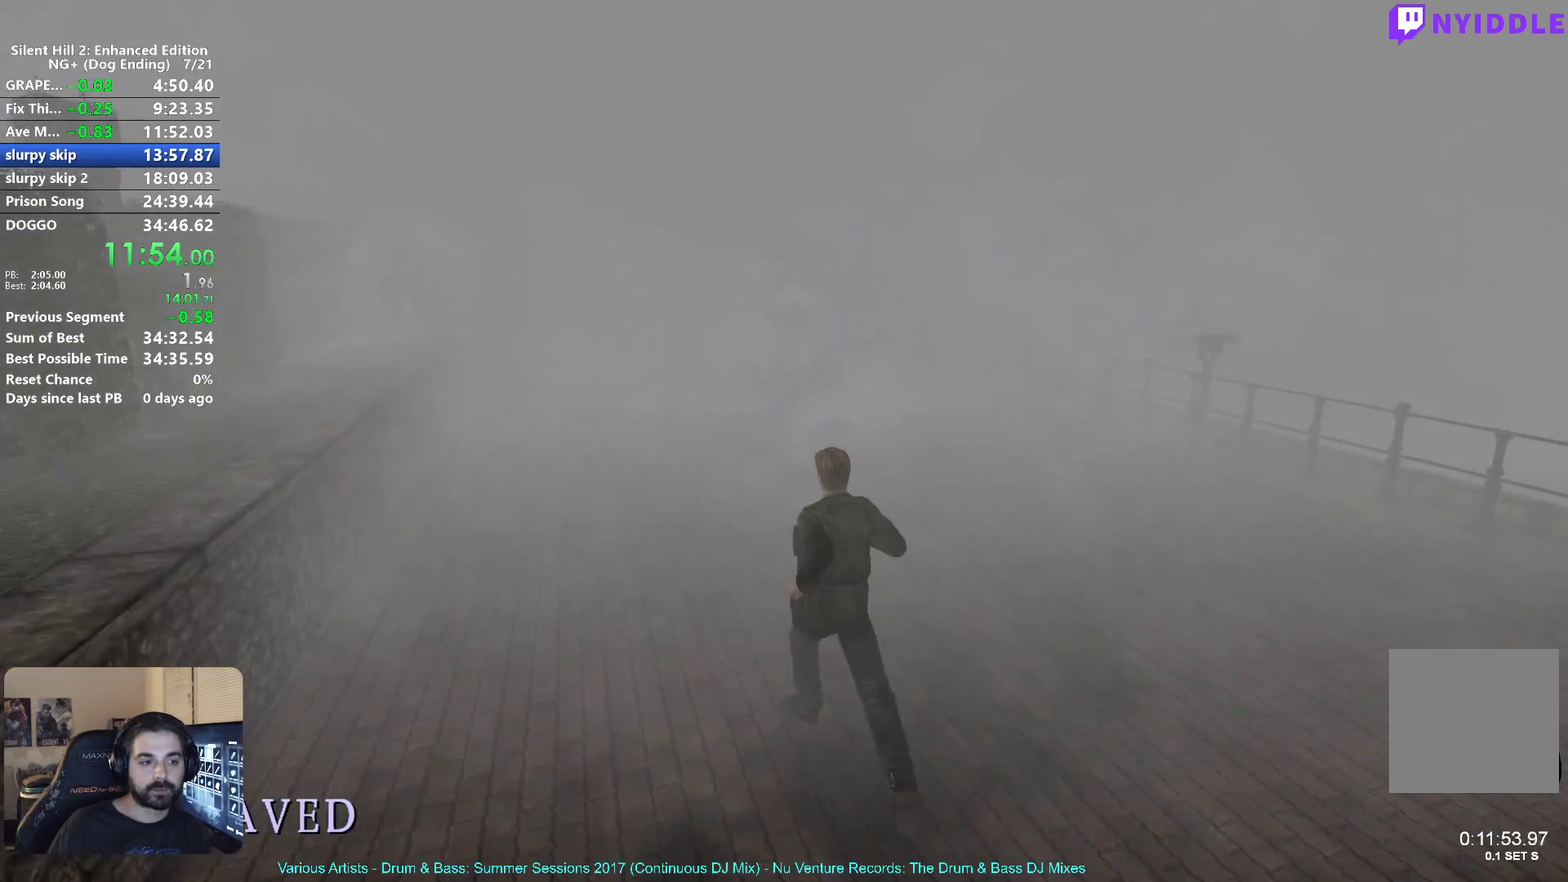
{"buttons": ["X"], "left_stick": "up-left", "right_stick": "center", "button_events": []}
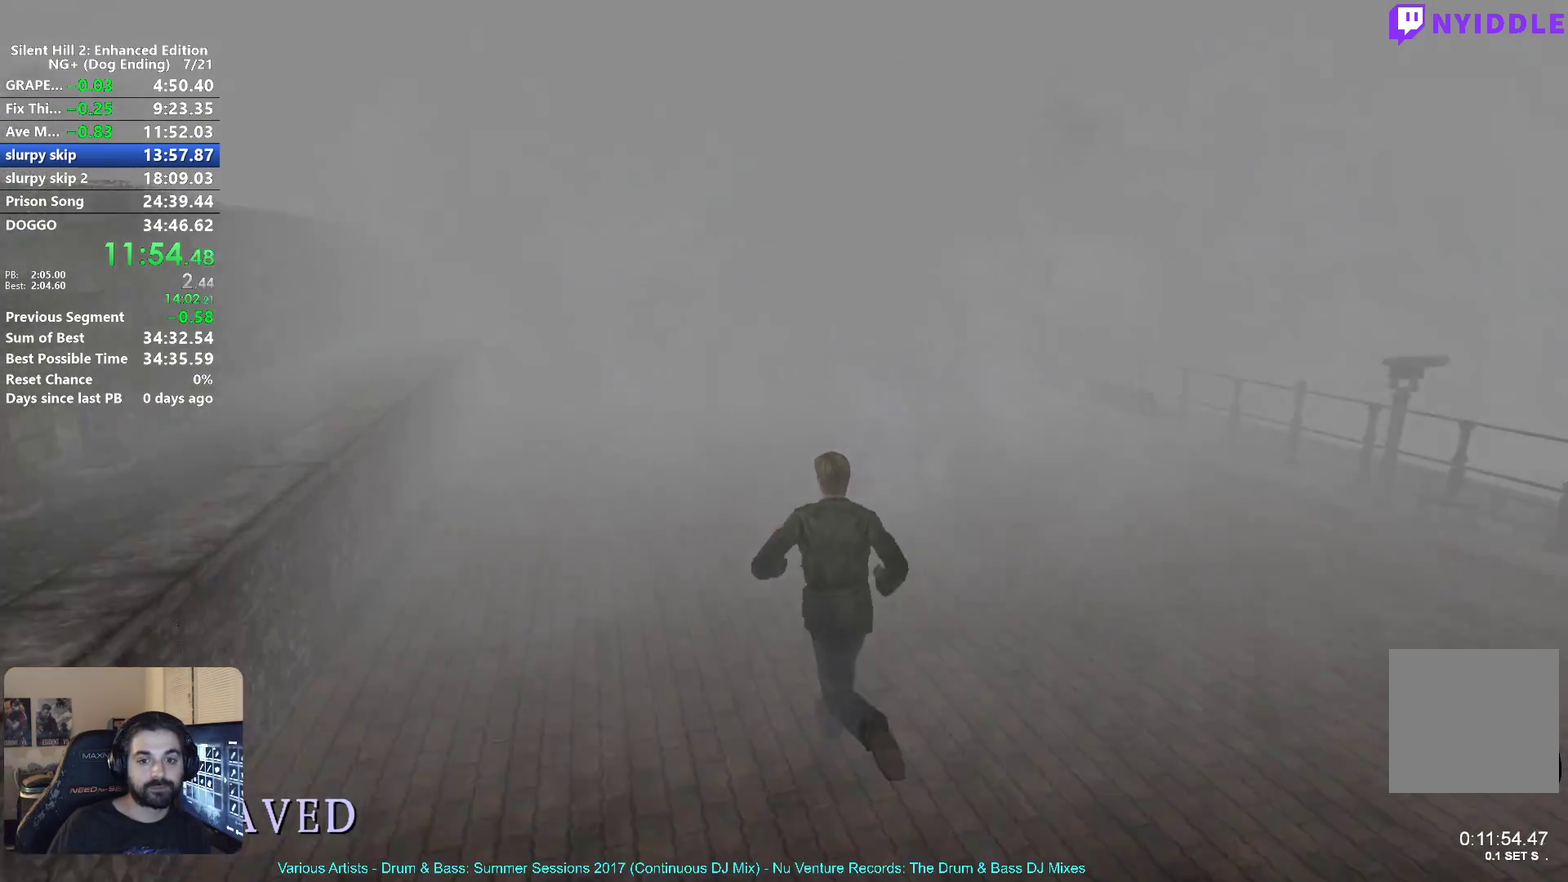
{"buttons": ["X"], "left_stick": "up-left", "right_stick": "center", "button_events": []}
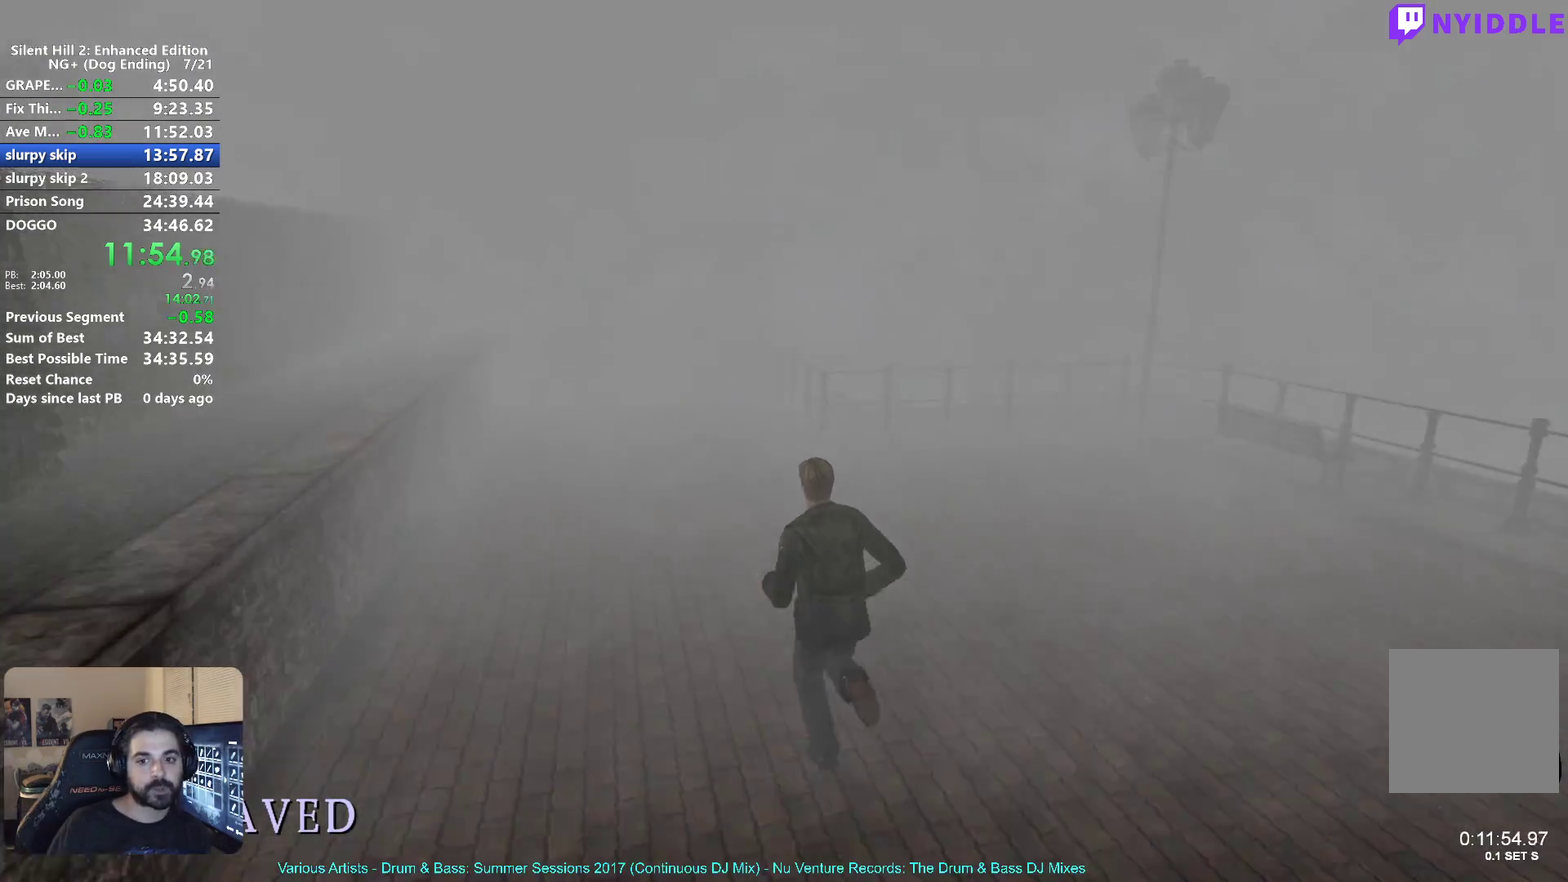
{"buttons": ["X"], "left_stick": "up-left", "right_stick": "center", "button_events": []}
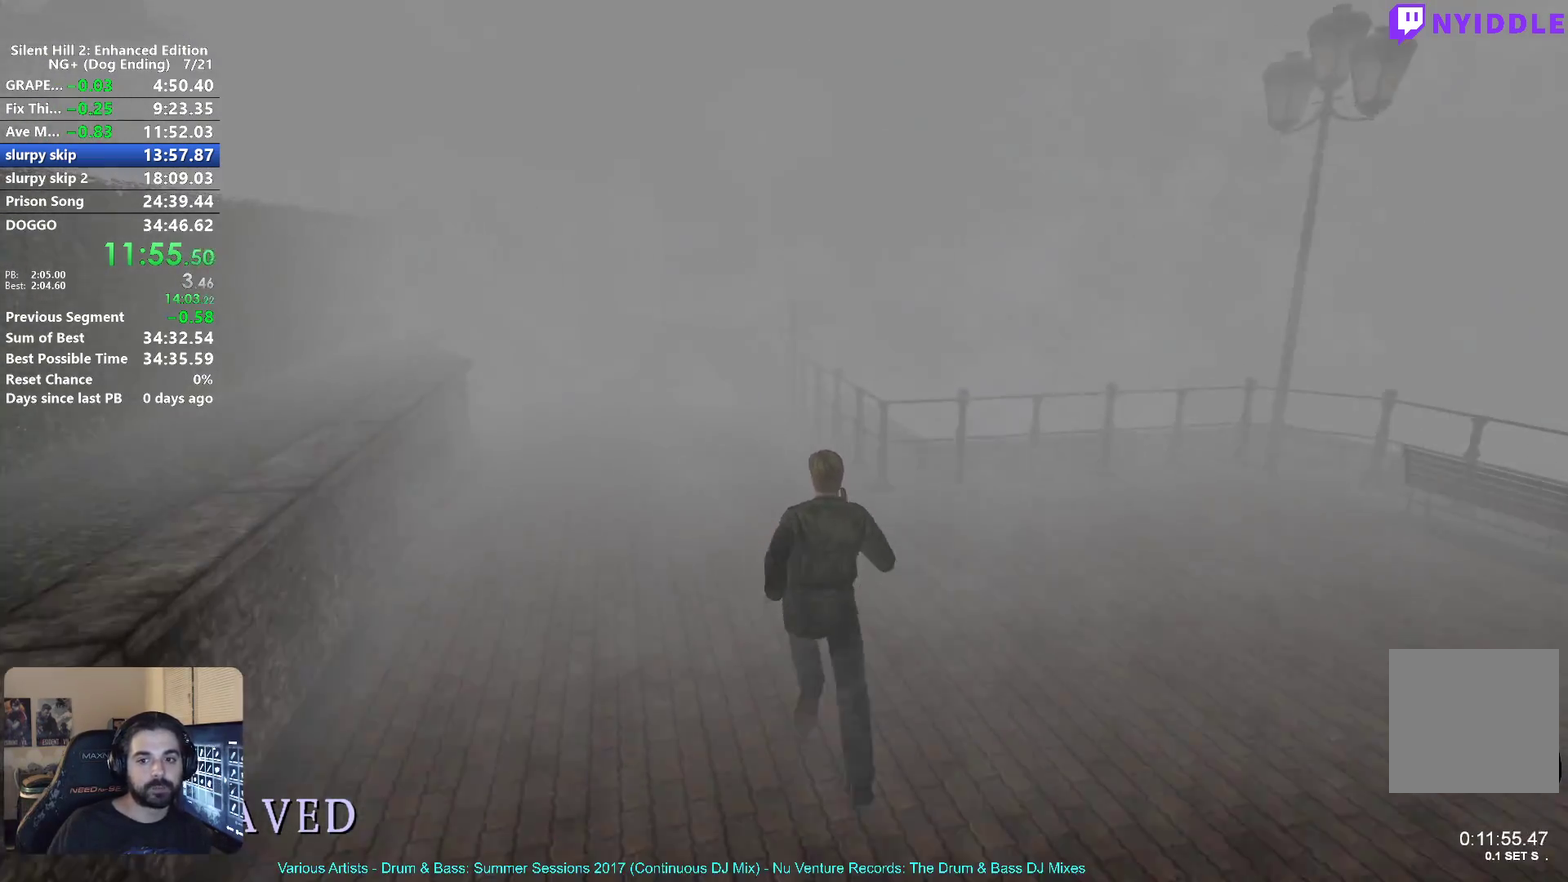
{"buttons": ["X"], "left_stick": "up-left", "right_stick": "center", "button_events": []}
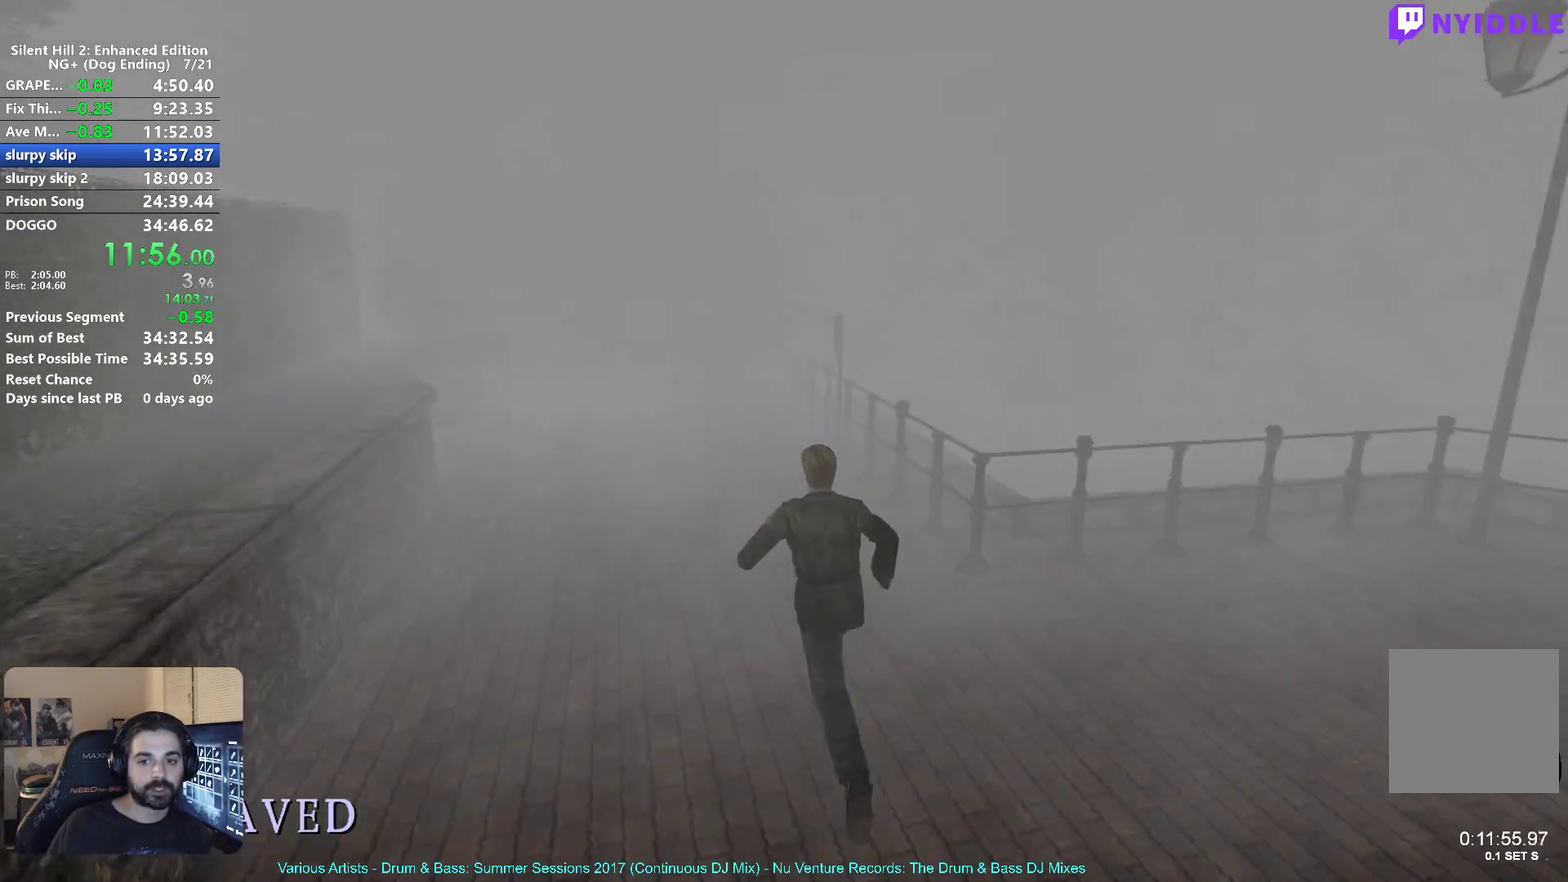
{"buttons": ["X"], "left_stick": "up-left", "right_stick": "center", "button_events": []}
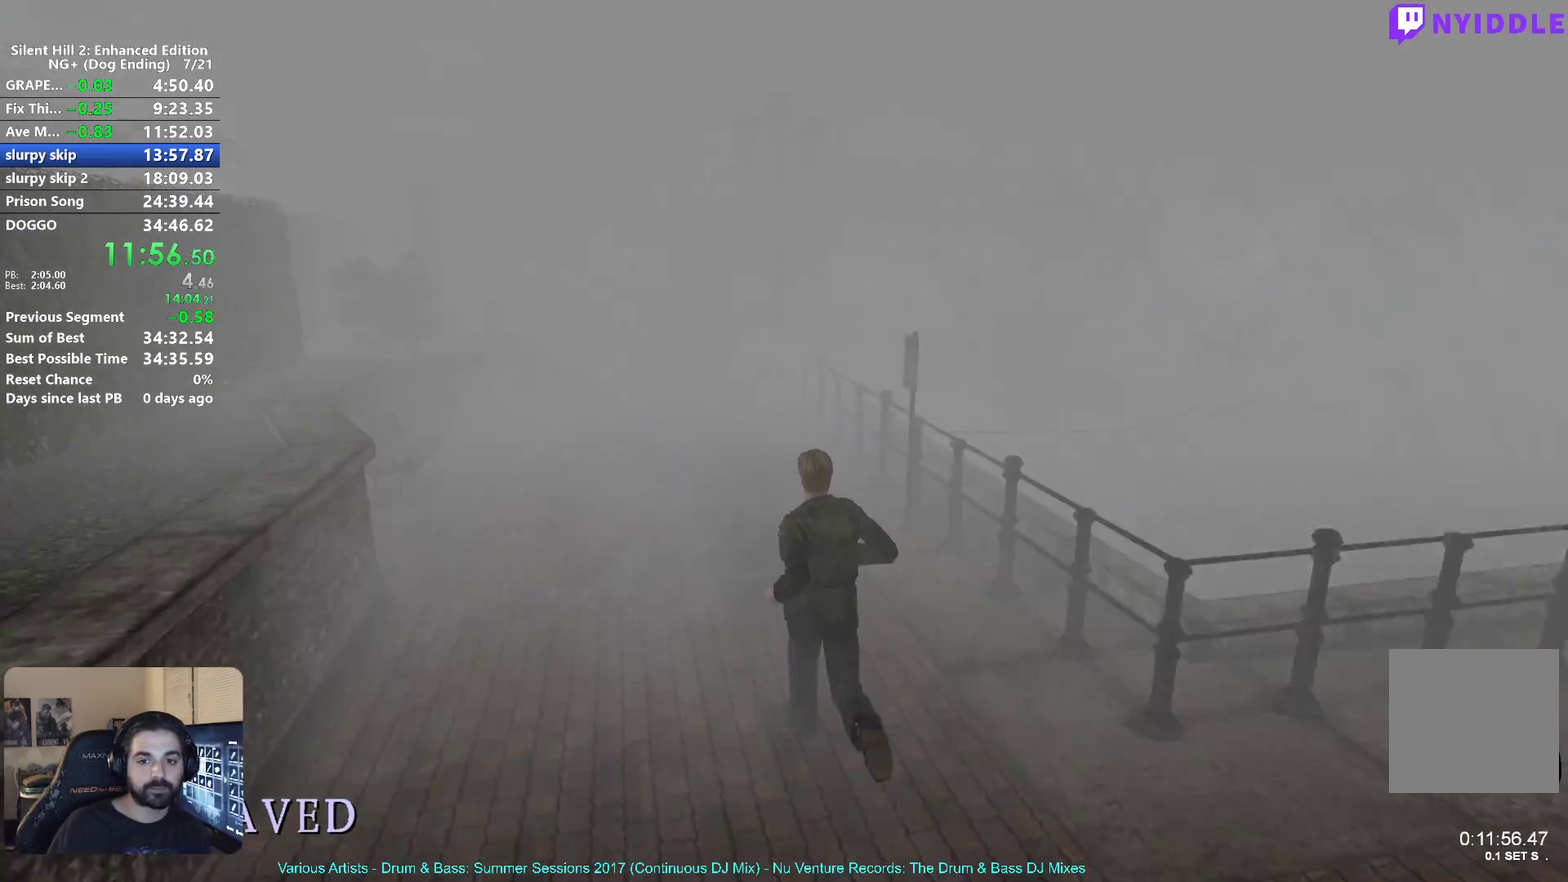
{"buttons": ["X"], "left_stick": "up-left", "right_stick": "center", "button_events": []}
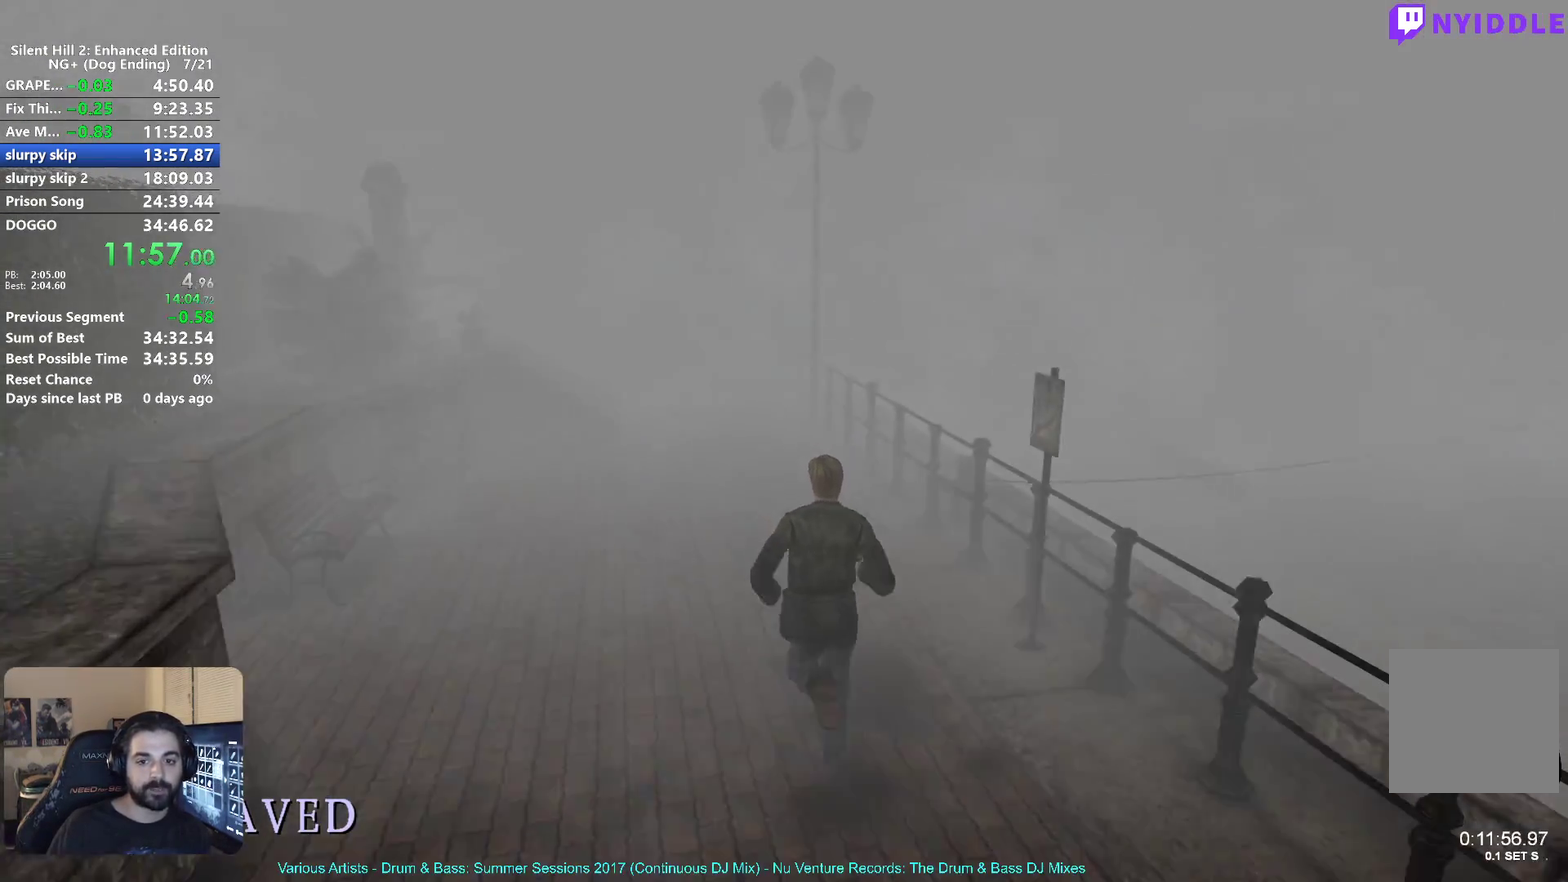
{"buttons": ["X"], "left_stick": "up-left", "right_stick": "center", "button_events": []}
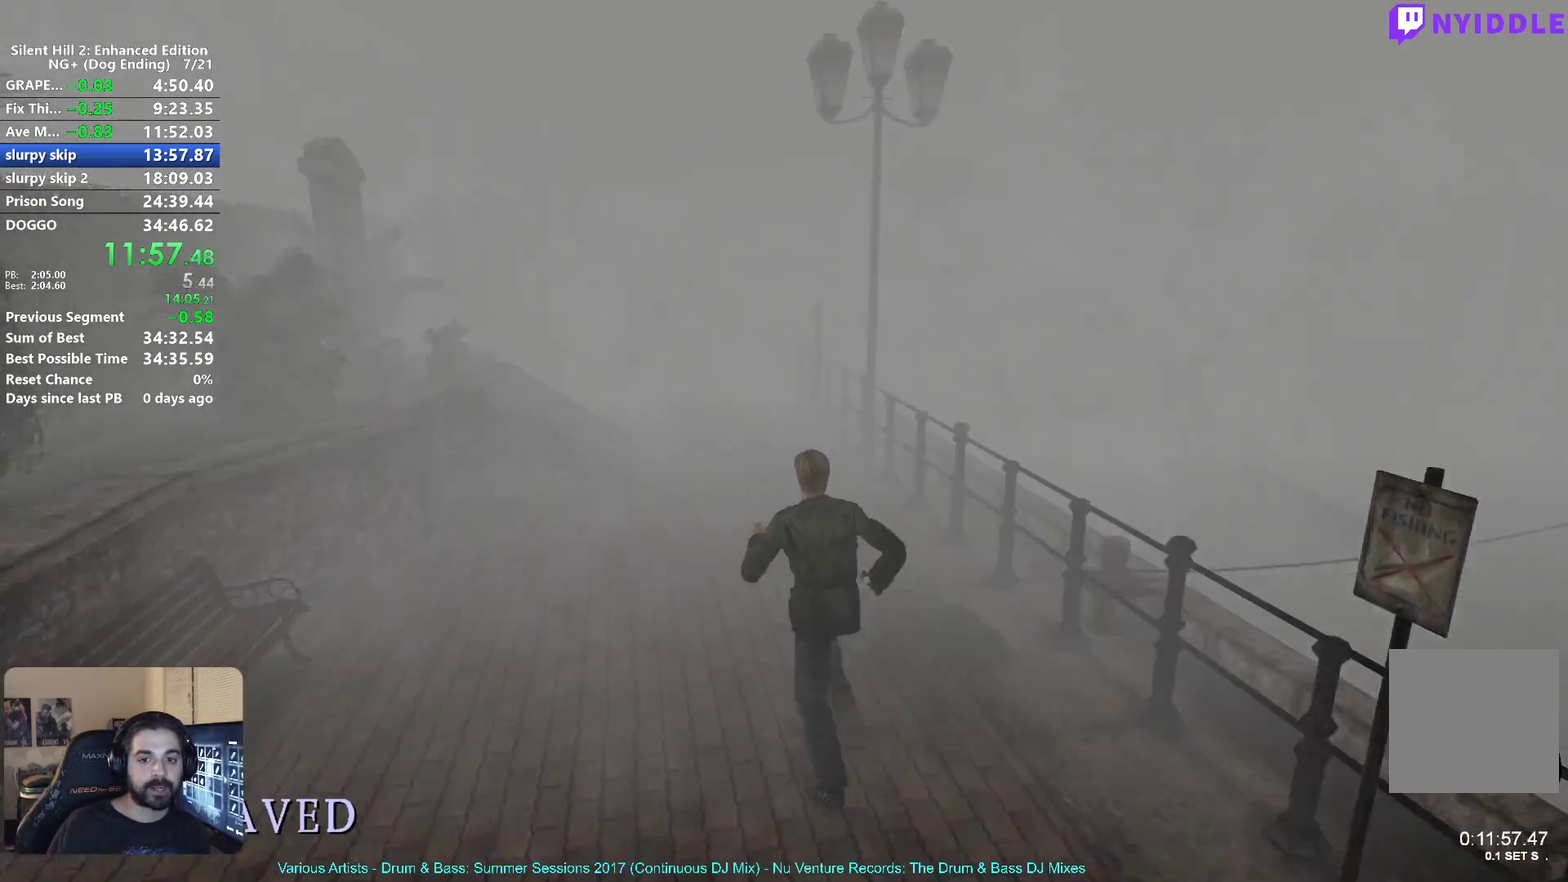
{"buttons": ["X"], "left_stick": "up-left", "right_stick": "center", "button_events": []}
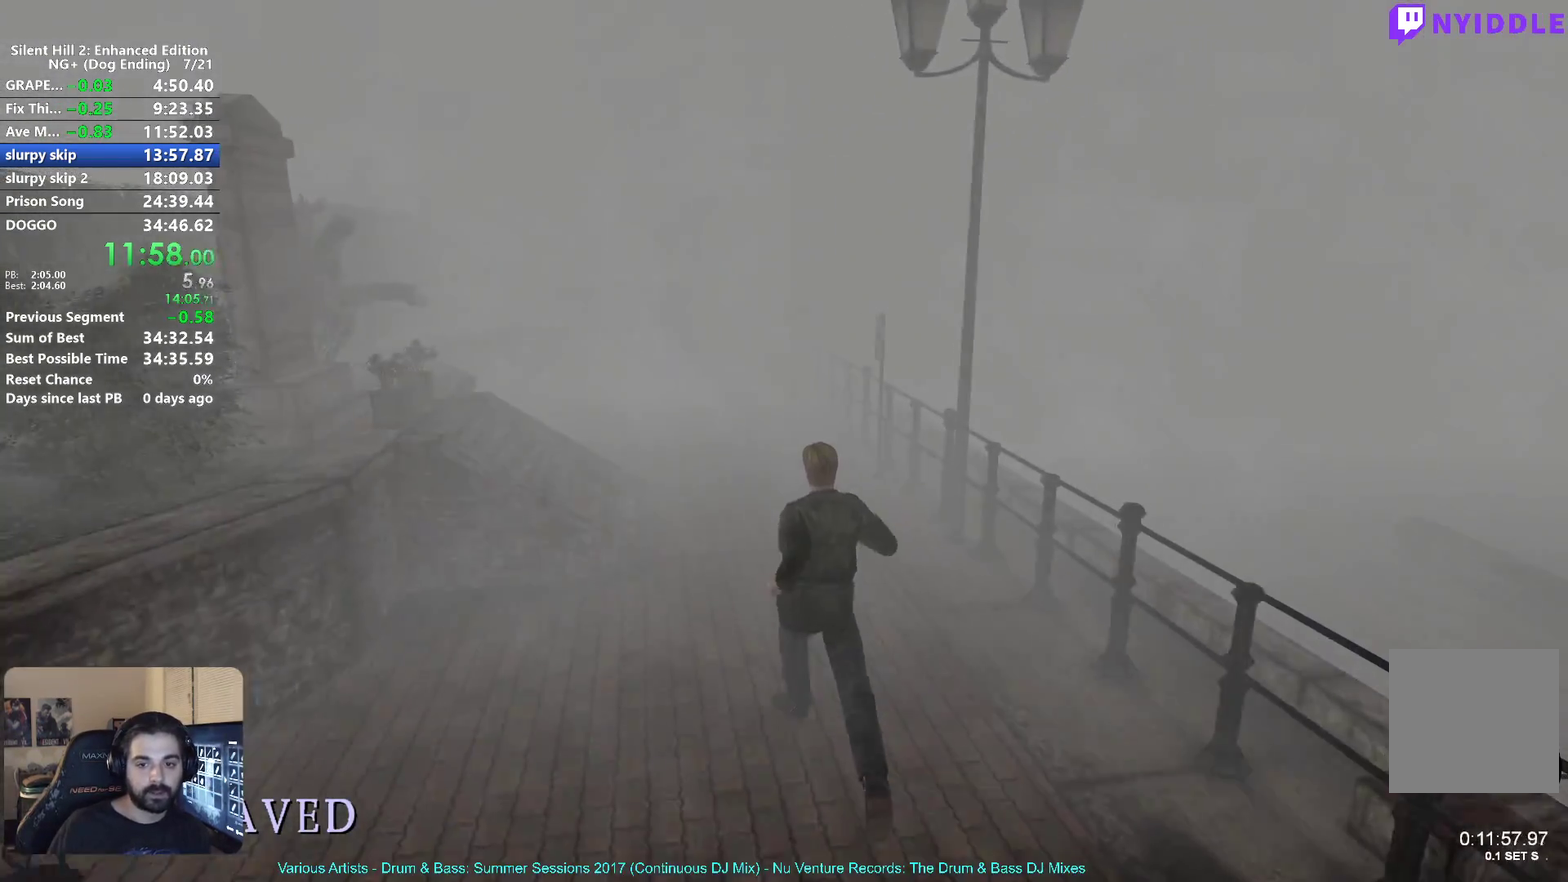
{"buttons": ["X"], "left_stick": "up-left", "right_stick": "center", "button_events": []}
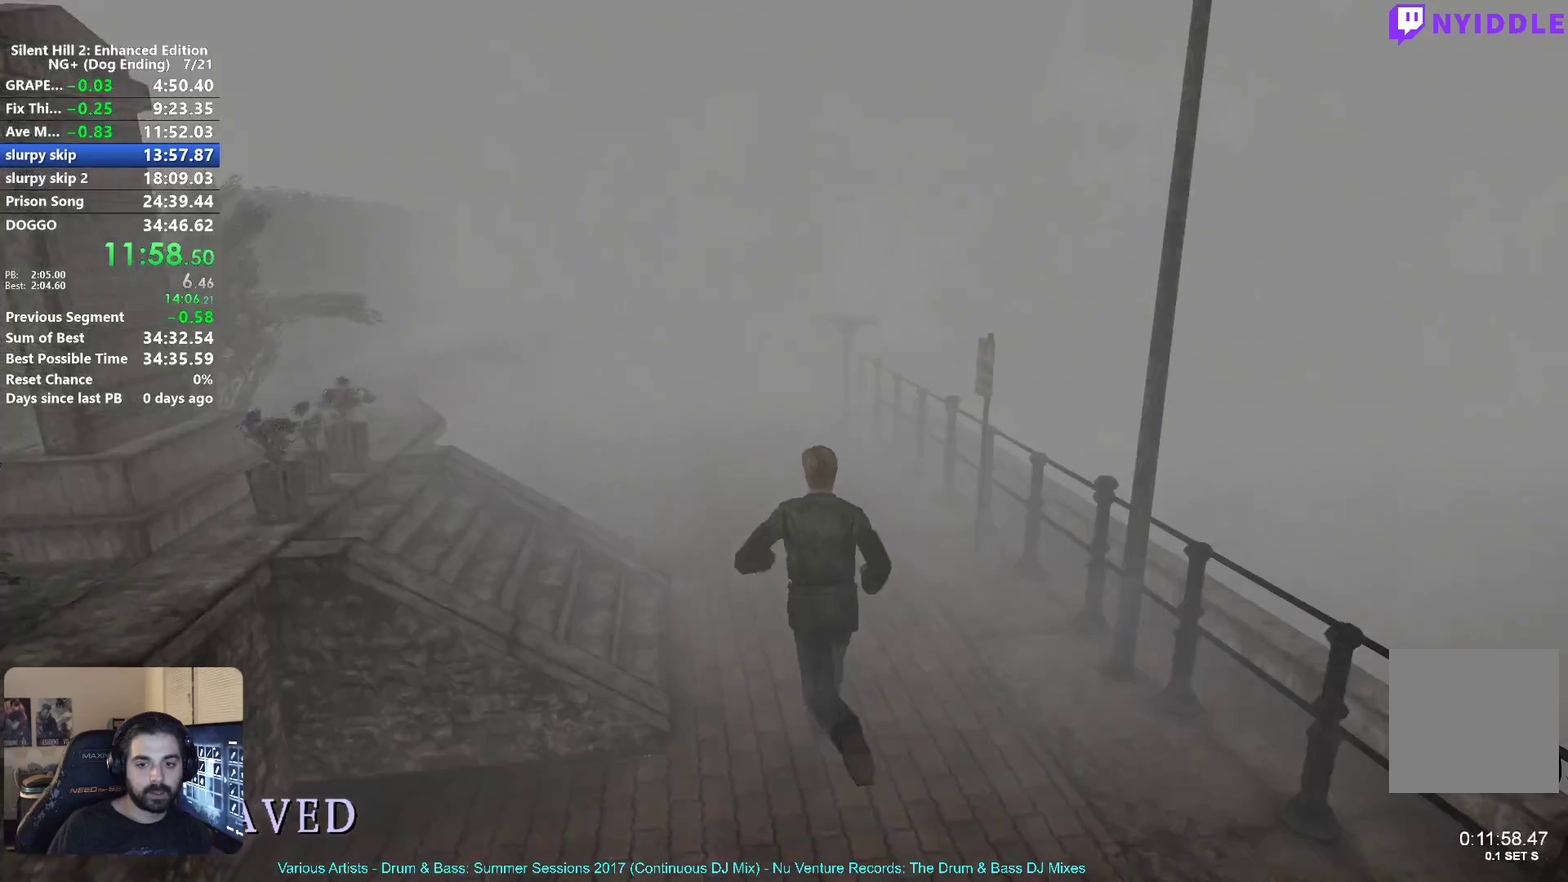
{"buttons": ["X"], "left_stick": "up-left", "right_stick": "center", "button_events": []}
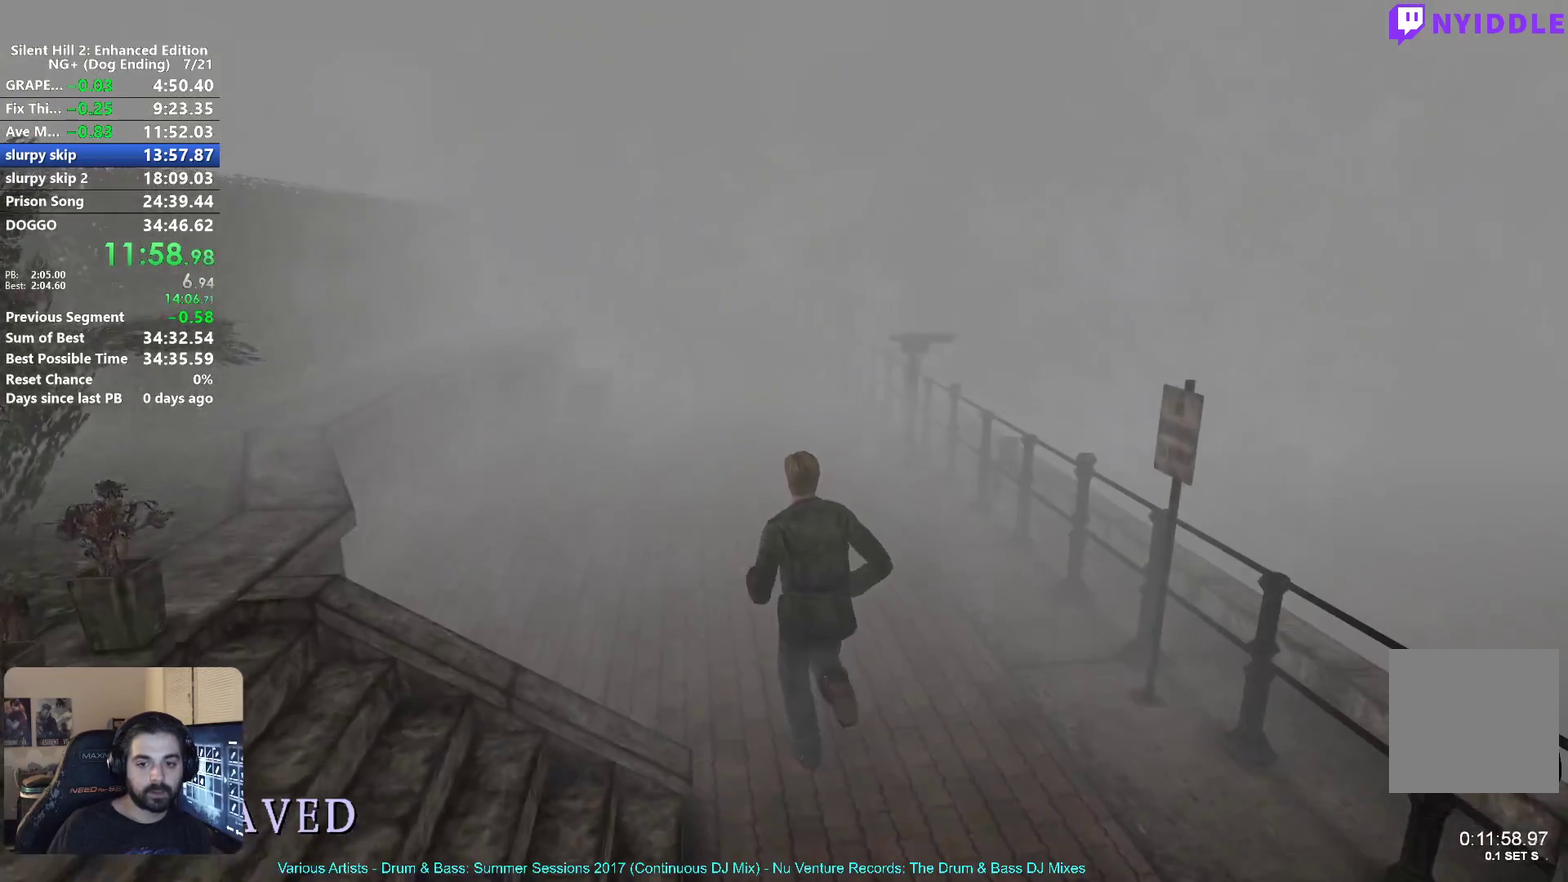
{"buttons": ["X"], "left_stick": "up", "right_stick": "center", "button_events": []}
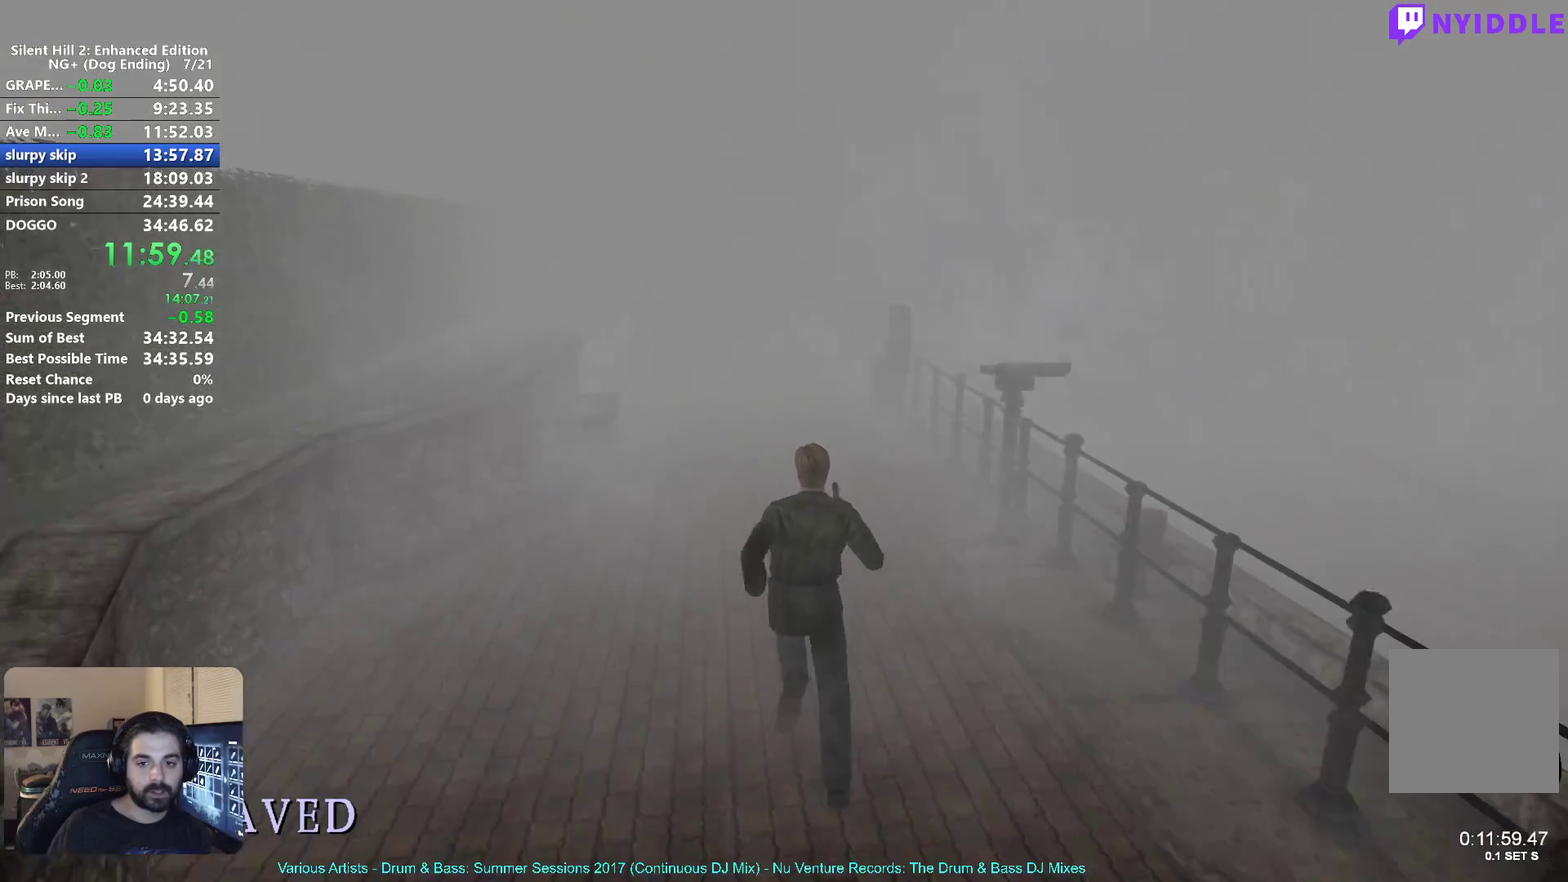
{"buttons": ["X"], "left_stick": "up", "right_stick": "center", "button_events": []}
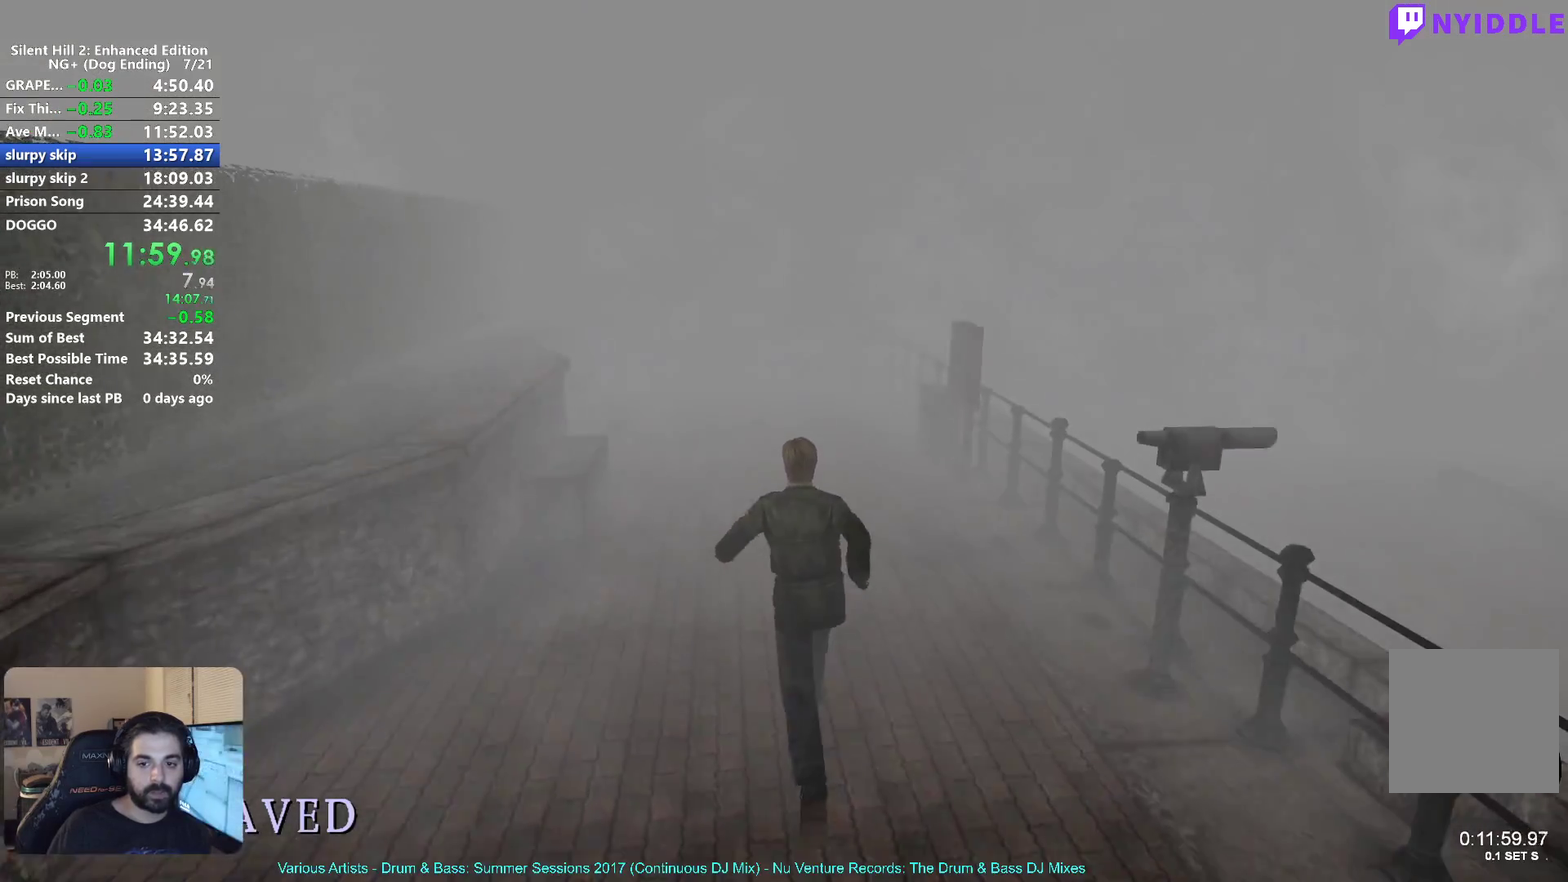
{"buttons": ["X"], "left_stick": "up", "right_stick": "center", "button_events": []}
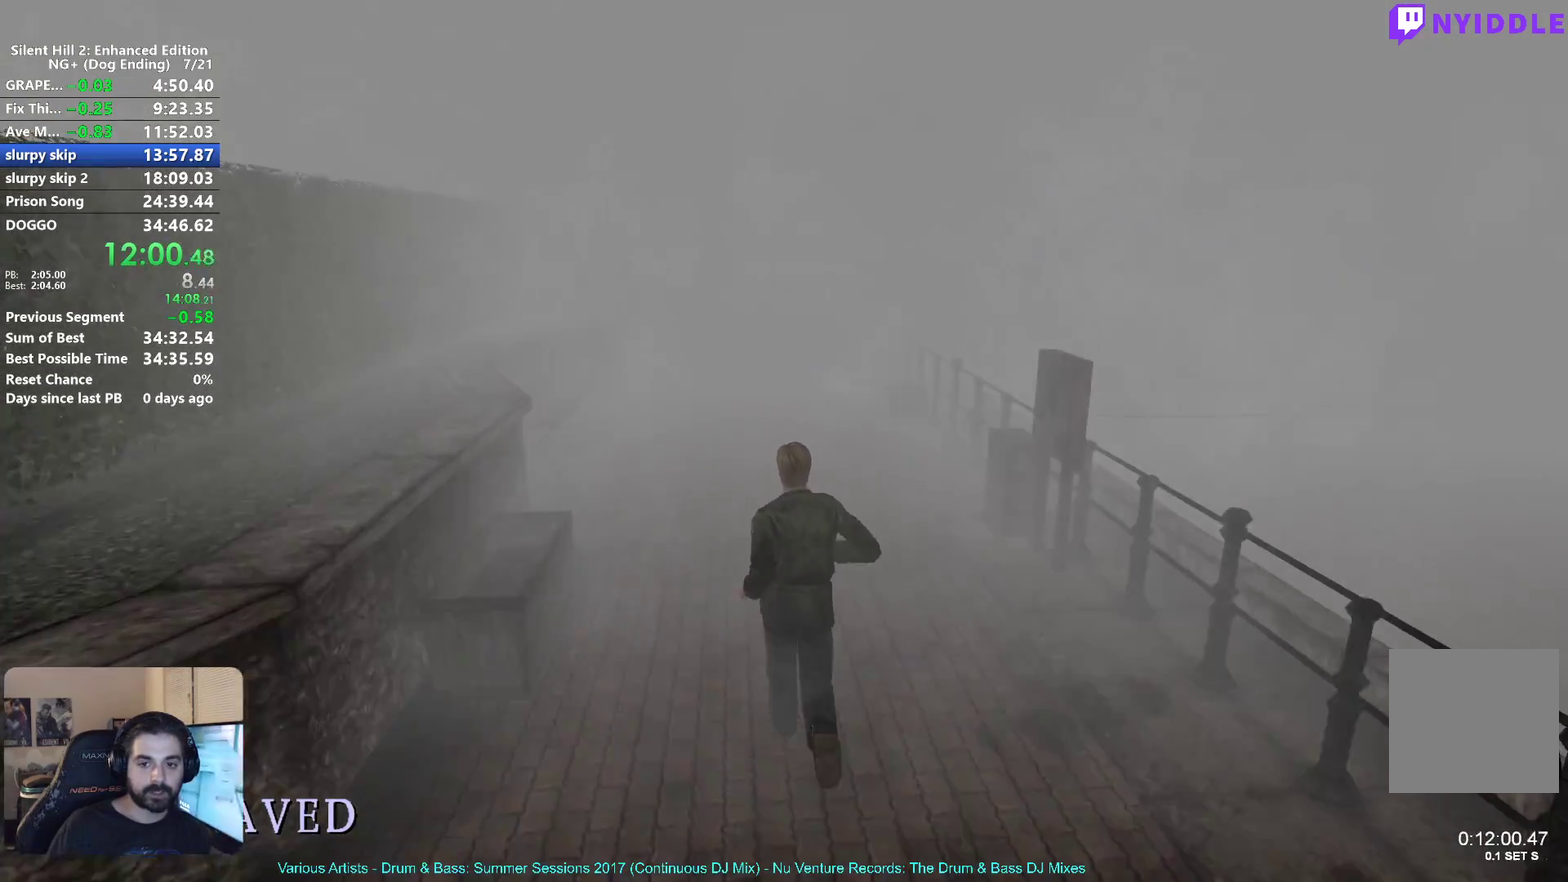
{"buttons": ["X"], "left_stick": "up", "right_stick": "center", "button_events": []}
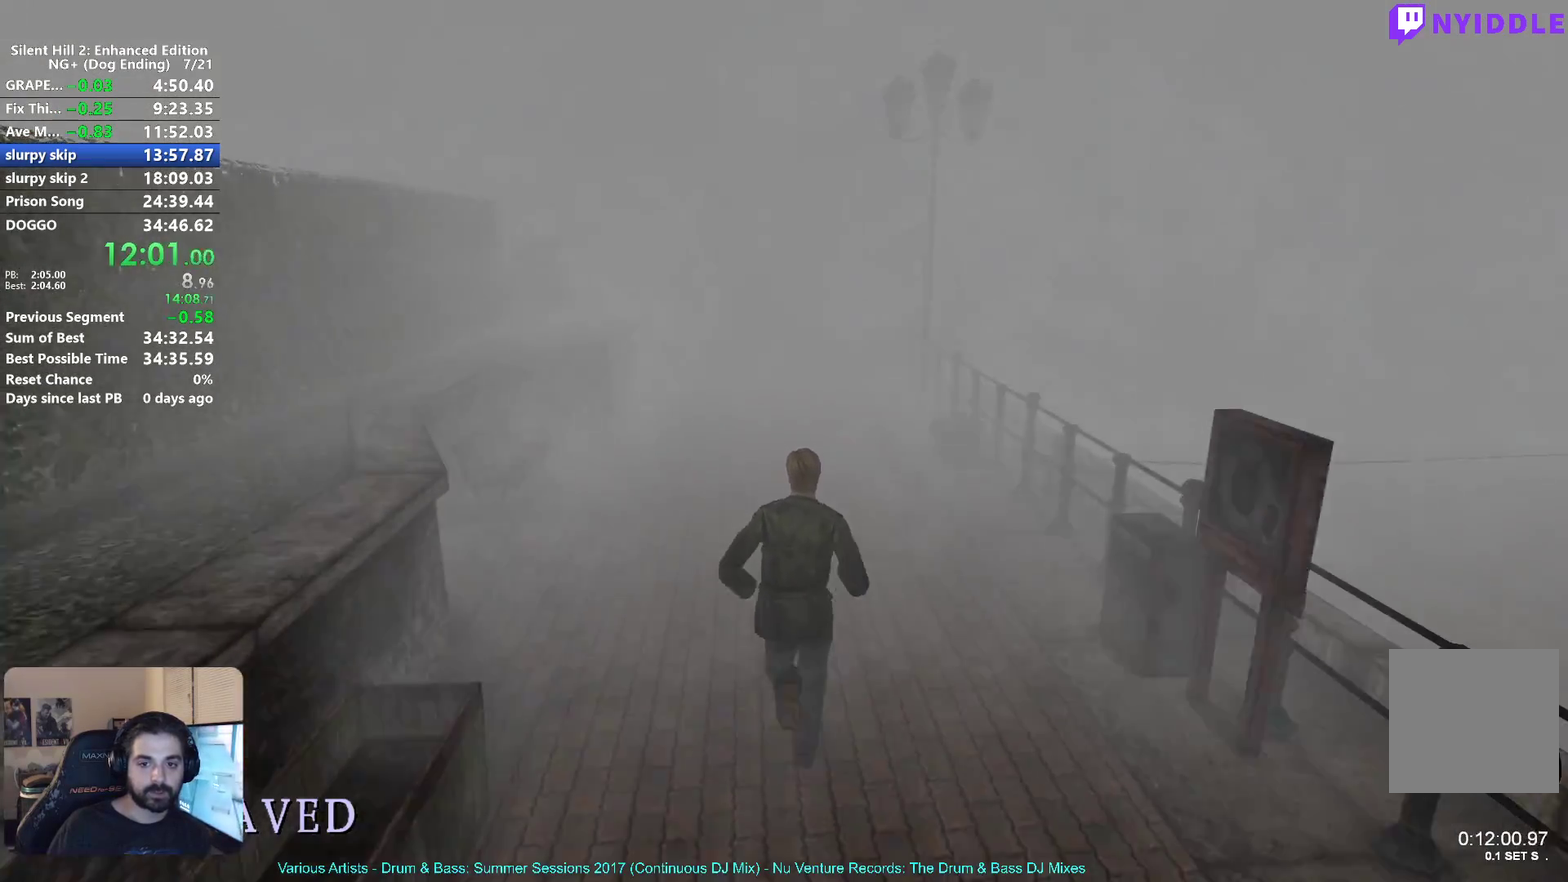
{"buttons": ["X"], "left_stick": "up", "right_stick": "center", "button_events": []}
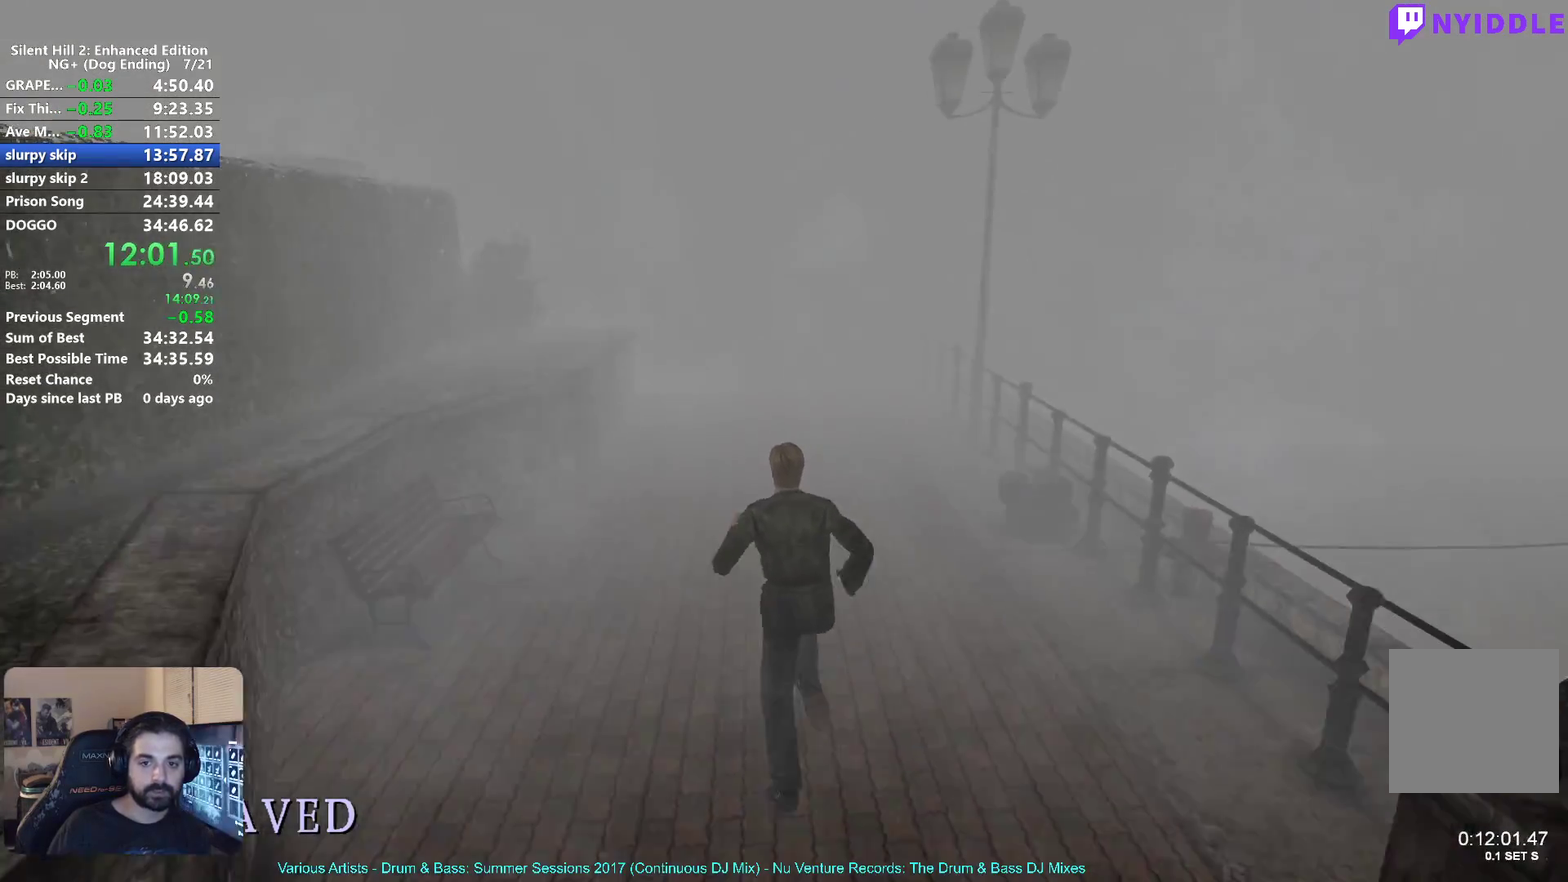
{"buttons": ["X"], "left_stick": "up", "right_stick": "center", "button_events": []}
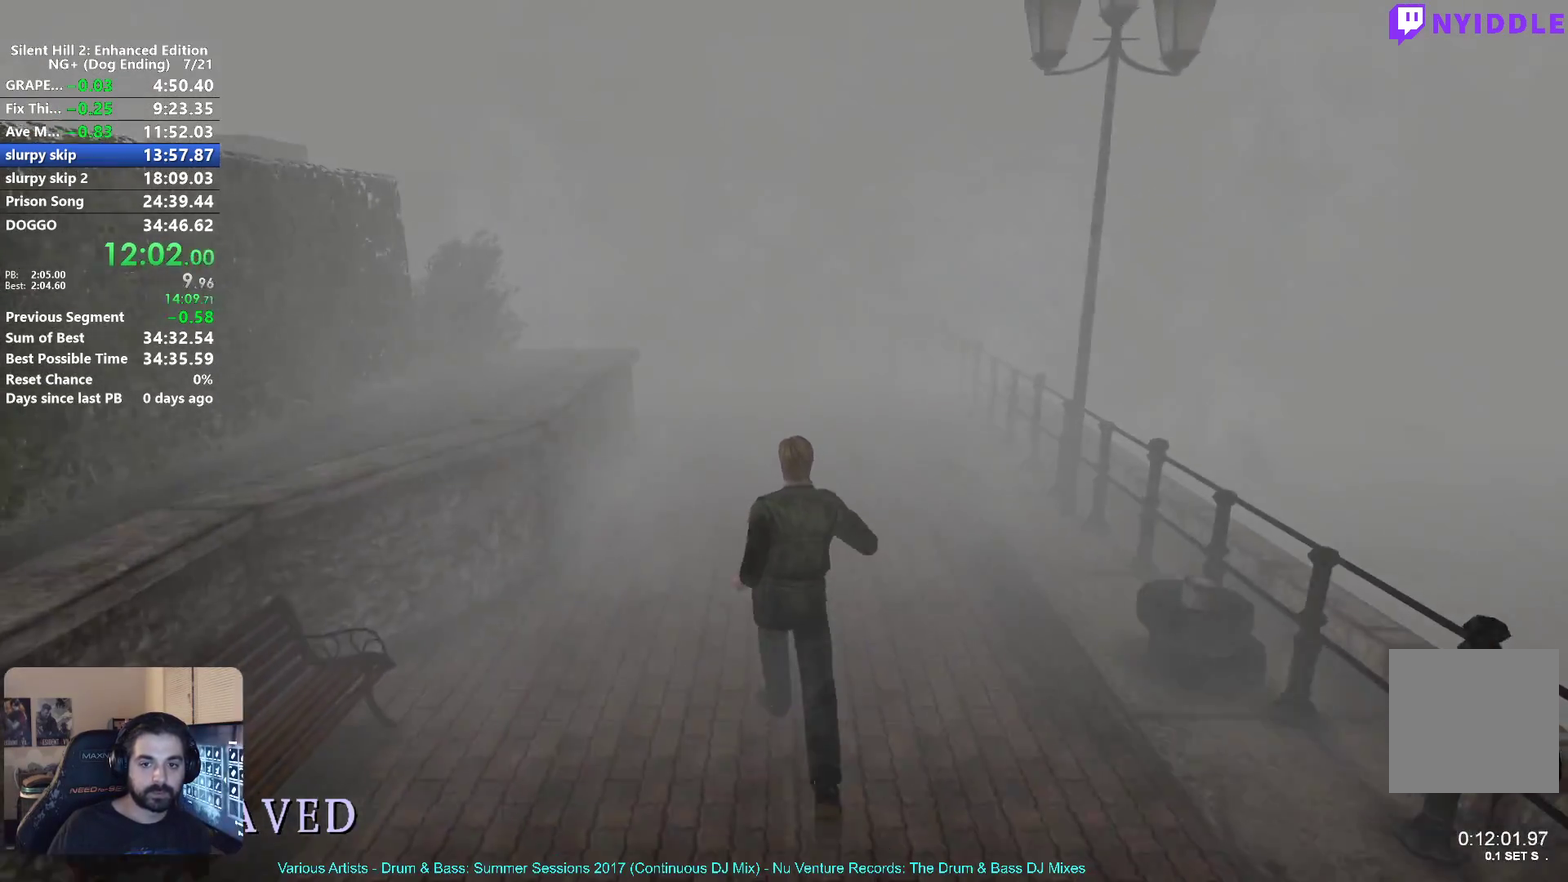
{"buttons": ["X"], "left_stick": "up", "right_stick": "center", "button_events": []}
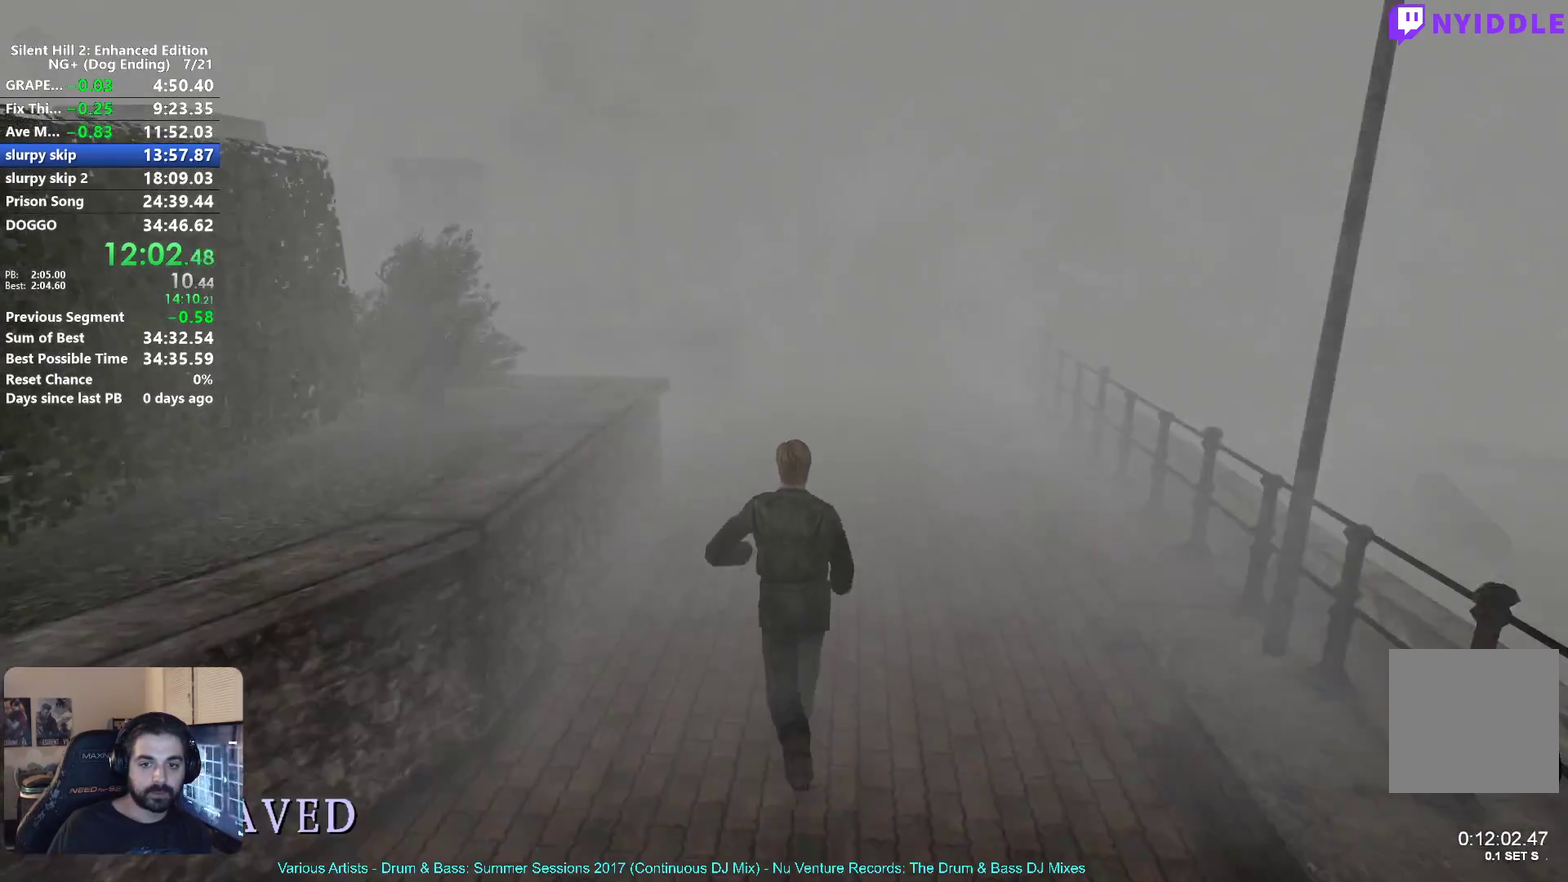
{"buttons": ["X"], "left_stick": "up", "right_stick": "center", "button_events": []}